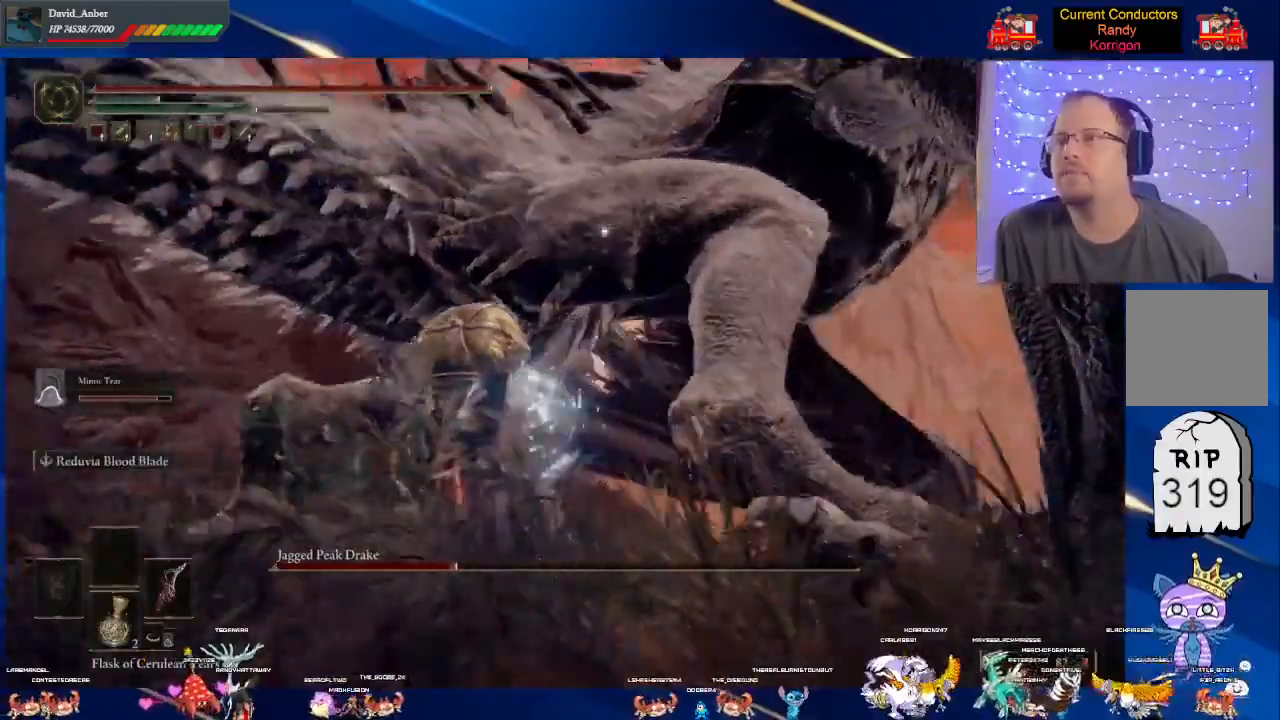
Gameplay with a controller (Xbox layout); each line is a JSON object with the inputs held at the frame after it. "events" lists button and stick changes between this image and that frame as [ms after this image, input, new state], when the widget could be followed in between.
{"buttons": [], "left_stick": "up-left", "right_stick": "center", "events": [[67, "left_stick", "up-left"], [300, "L2", "down"], [467, "L2", "up"]]}
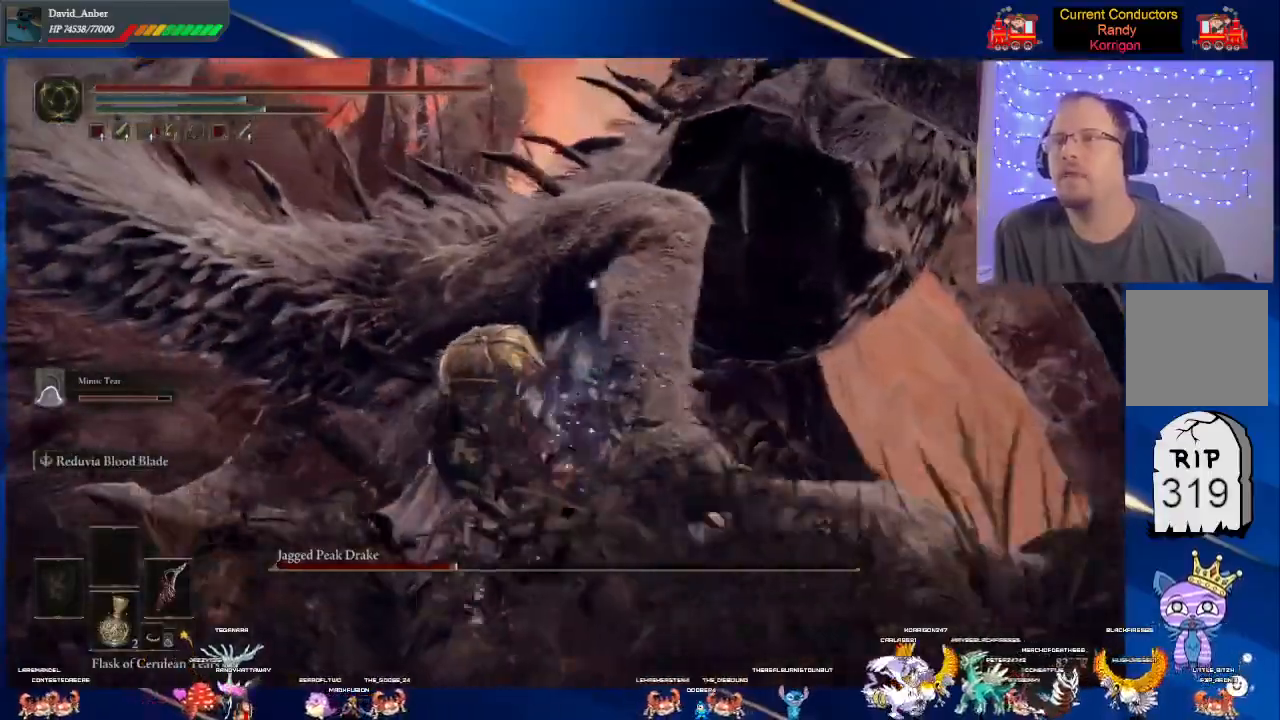
{"buttons": [], "left_stick": "up-left", "right_stick": "center", "events": [[33, "L2", "down"], [167, "L2", "up"], [233, "L2", "down"], [500, "L2", "up"]]}
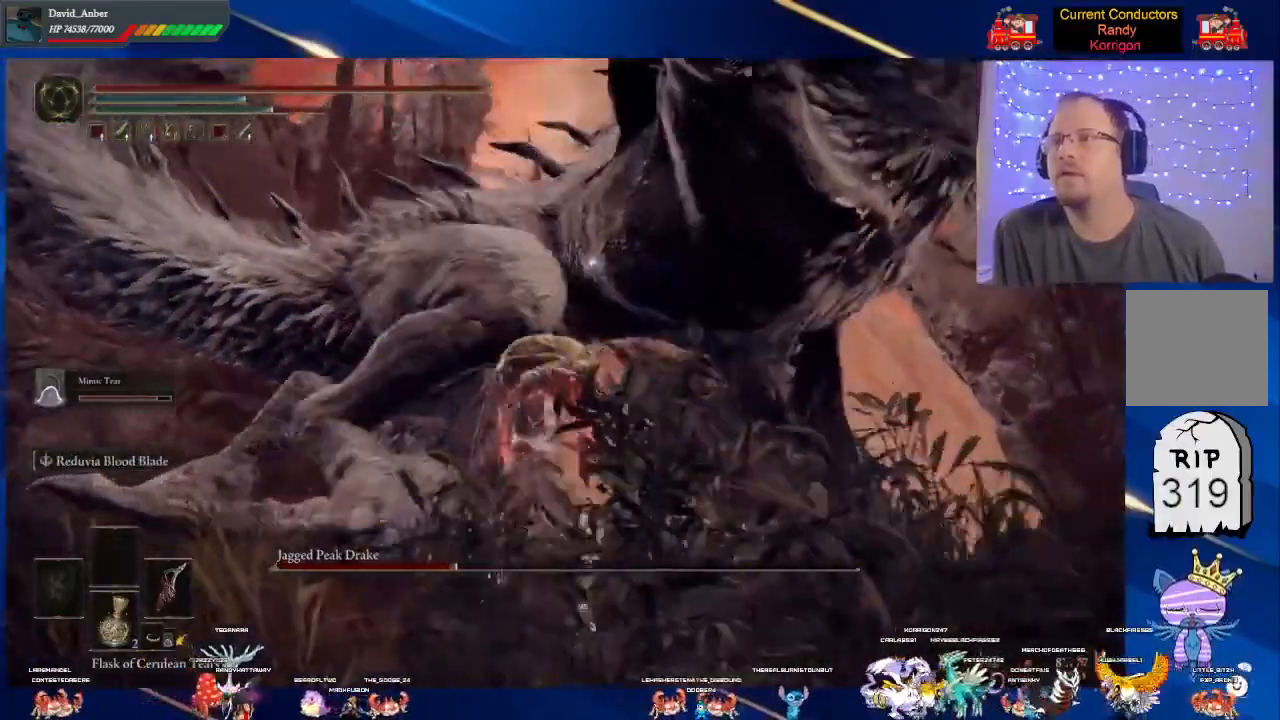
{"buttons": ["L2"], "left_stick": "up-left", "right_stick": "center", "events": [[67, "L2", "down"], [367, "L2", "up"], [400, "L2", "down"]]}
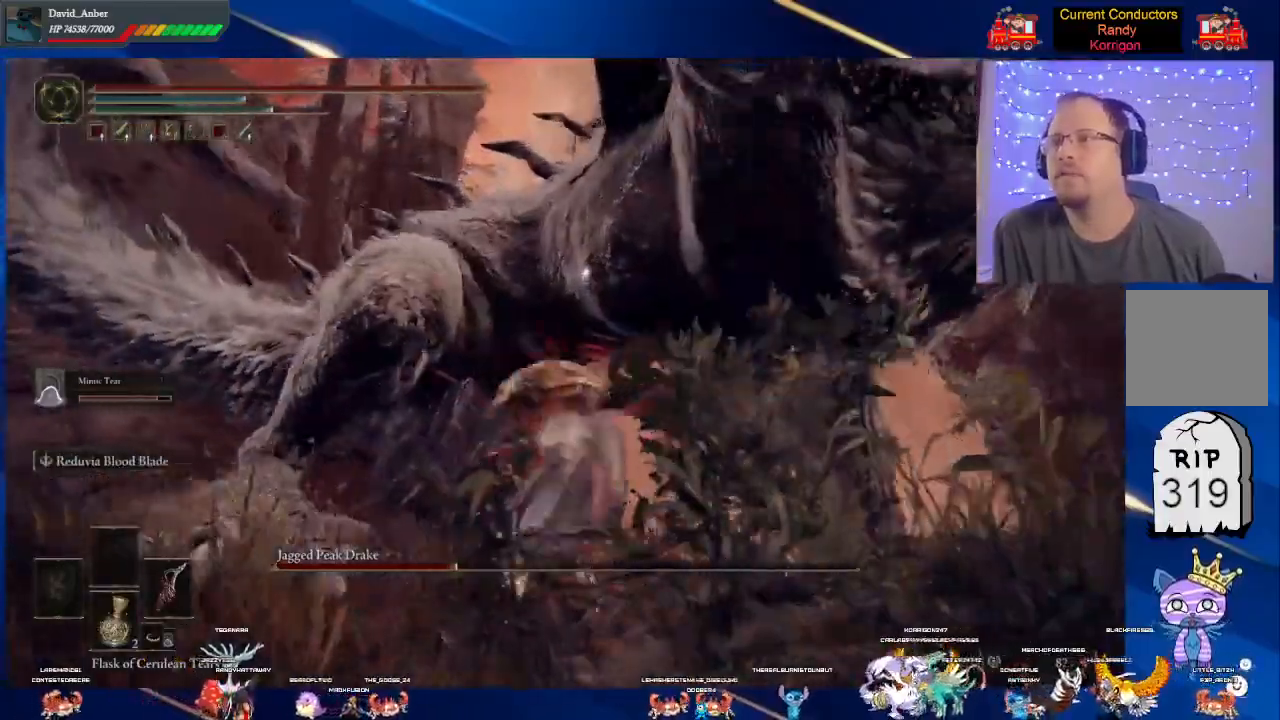
{"buttons": [], "left_stick": "up-left", "right_stick": "center", "events": [[67, "L2", "up"], [100, "L2", "down"], [267, "L2", "up"], [300, "L2", "down"], [500, "L2", "up"]]}
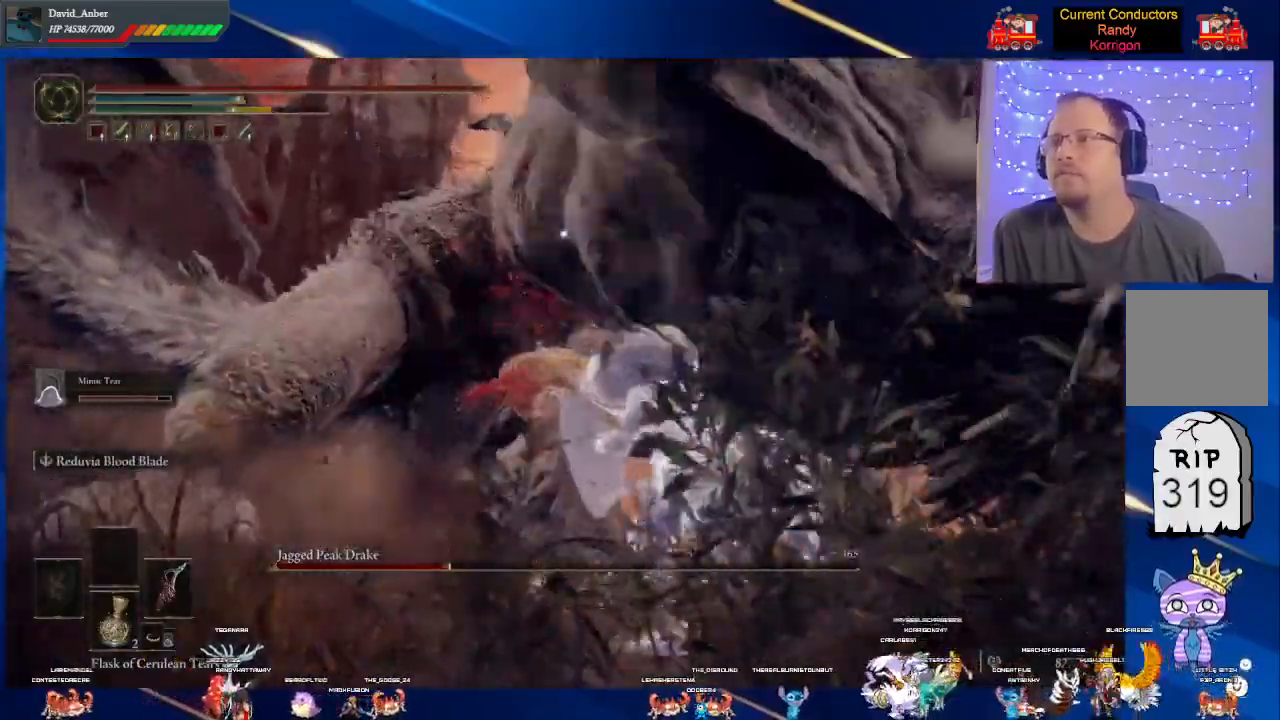
{"buttons": ["L2"], "left_stick": "up-left", "right_stick": "center", "events": [[67, "L2", "down"], [367, "L2", "up"], [400, "L2", "down"]]}
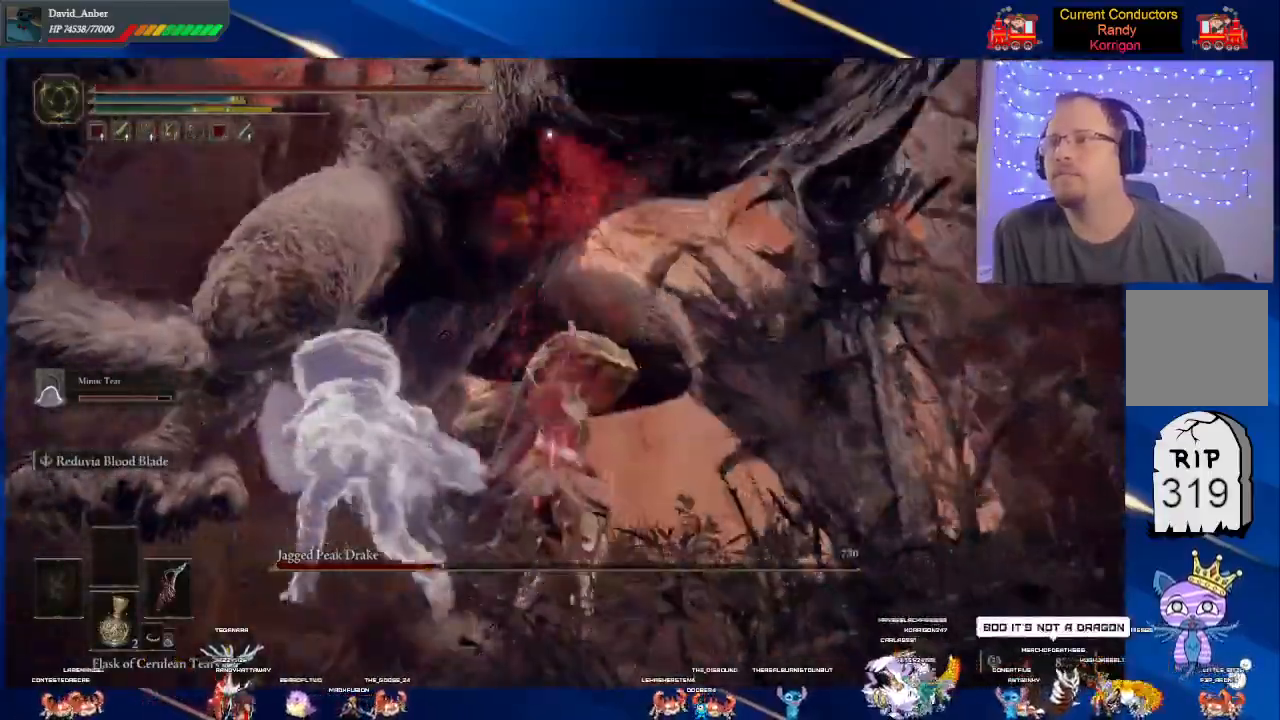
{"buttons": ["L2"], "left_stick": "up-left", "right_stick": "center", "events": [[67, "L2", "up"], [100, "L2", "down"], [200, "L2", "up"], [300, "L2", "down"], [433, "L2", "up"], [467, "L2", "down"]]}
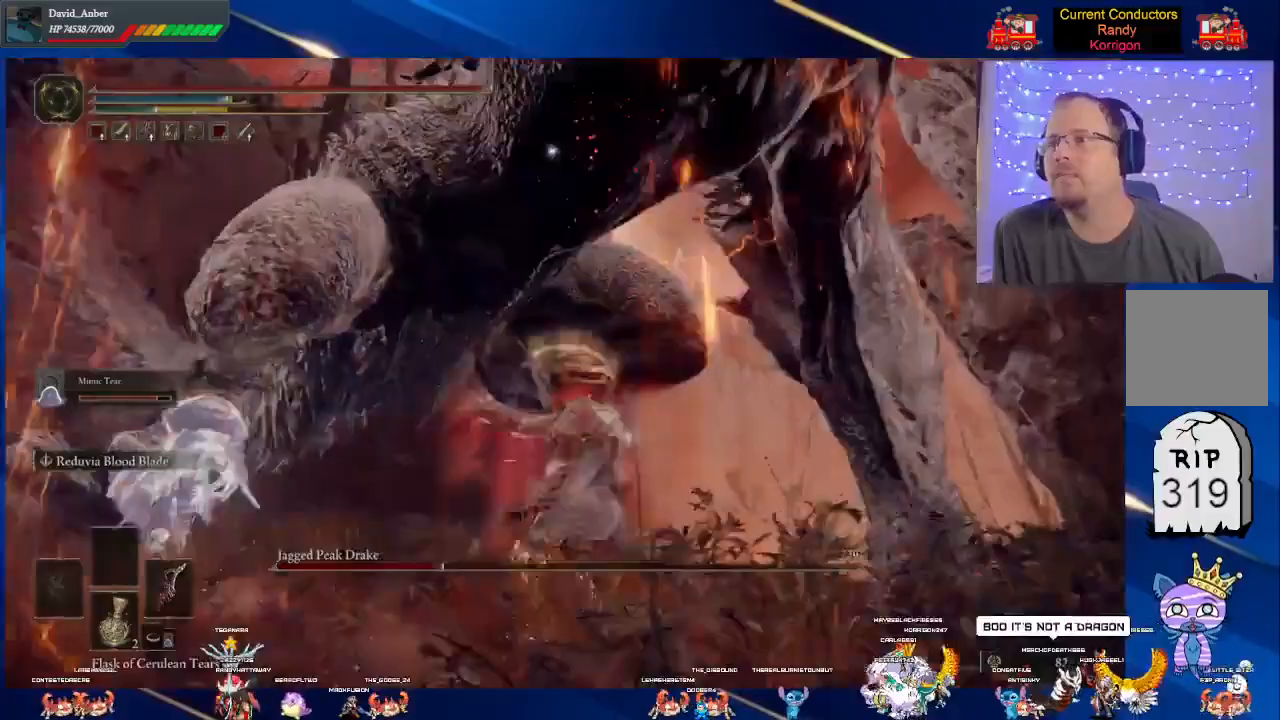
{"buttons": ["L2"], "left_stick": "up-left", "right_stick": "center", "events": [[100, "L2", "up"], [167, "L2", "down"], [267, "L2", "up"], [333, "L2", "down"], [467, "L2", "up"], [500, "L2", "down"]]}
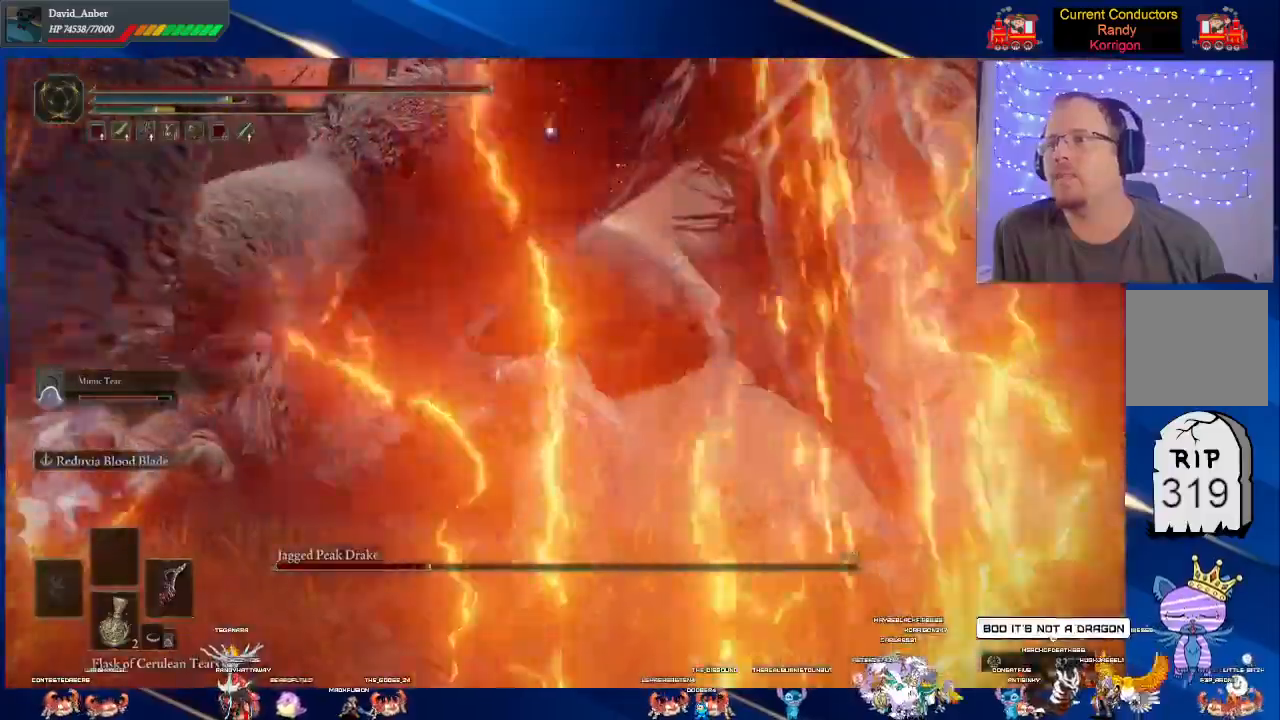
{"buttons": ["L2"], "left_stick": "up-left", "right_stick": "center", "events": [[167, "L2", "up"], [200, "L2", "down"], [333, "L2", "up"], [367, "L2", "down"]]}
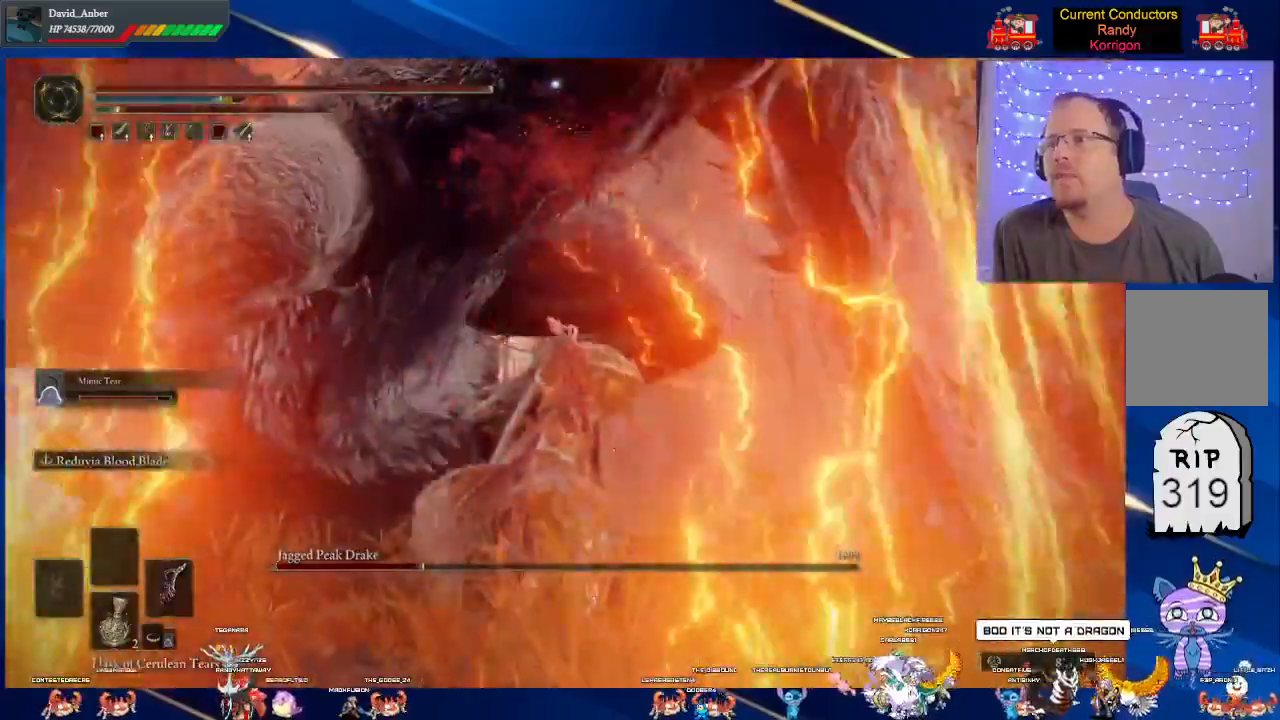
{"buttons": ["L2"], "left_stick": "up-left", "right_stick": "center", "events": [[200, "L2", "up"], [267, "L2", "down"], [433, "L2", "up"], [467, "L2", "down"]]}
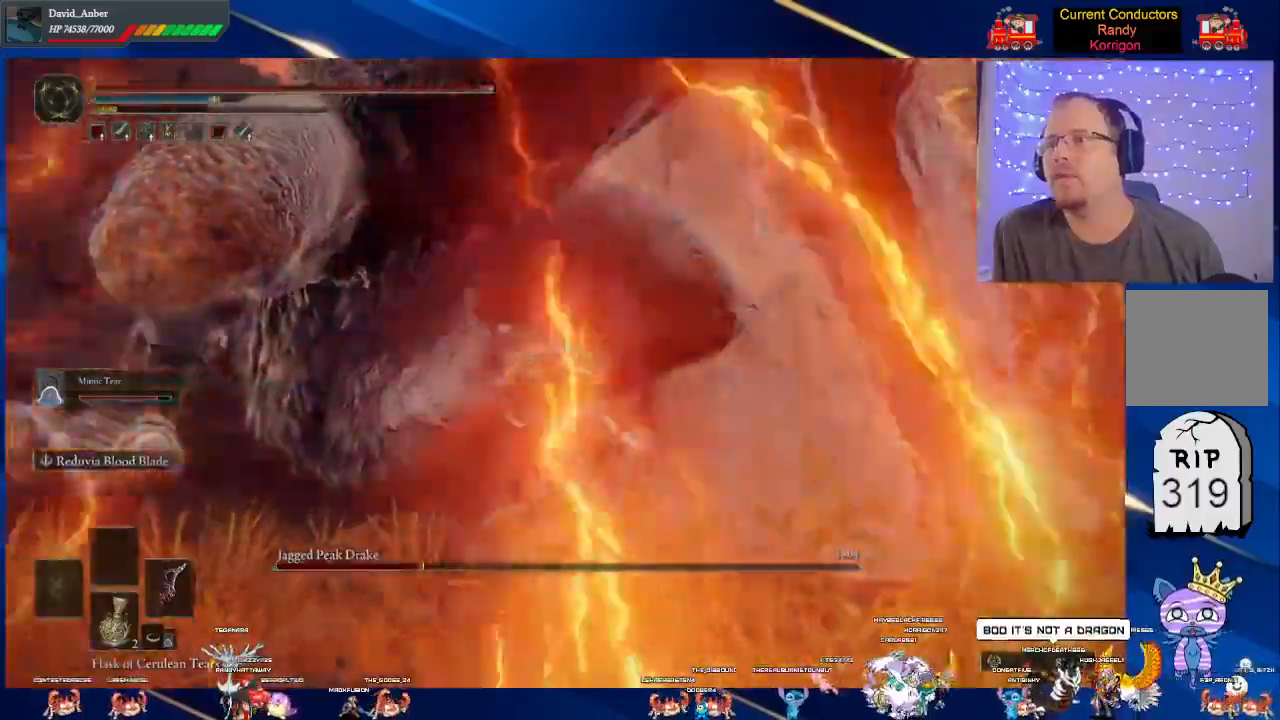
{"buttons": ["L2"], "left_stick": "up-left", "right_stick": "center", "events": [[133, "L2", "up"], [167, "L2", "down"], [333, "L2", "up"], [400, "L2", "down"]]}